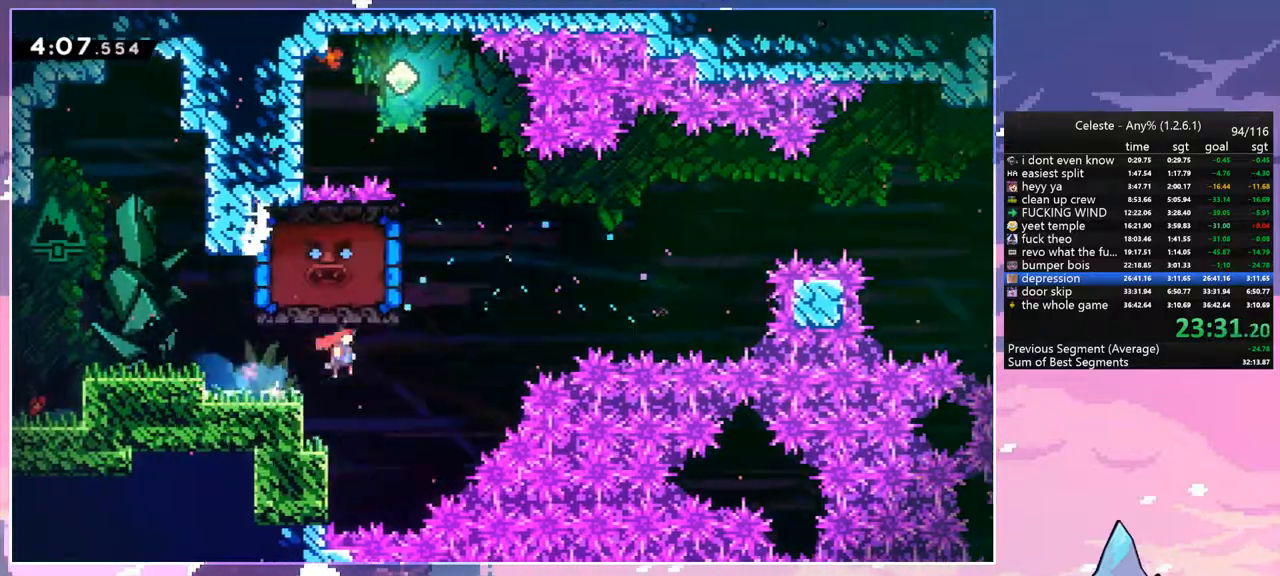
Gameplay with keyboard; each line is a JSON object with the keys held at the frame after it. "events" lists presses ("down") and releases ("up") of "dash", "down", "grab", "jump", "jump2", "left", "menu", "right", "skip" and "up" between this image and that frame as [ms after this image, input, new state], when the widget could be followed in between. No other keys are recorded. Mouse input is not recorded. Key names are as the overlay labels them; some are game actions (e.g. jump) rather than physical keys.
{"keys": ["grab", "left", "up"], "events": [[84, "left", "down"], [134, "dash", "down"], [134, "right", "up"], [134, "up", "down"], [184, "jump", "up"], [284, "grab", "down"], [317, "dash", "up"]]}
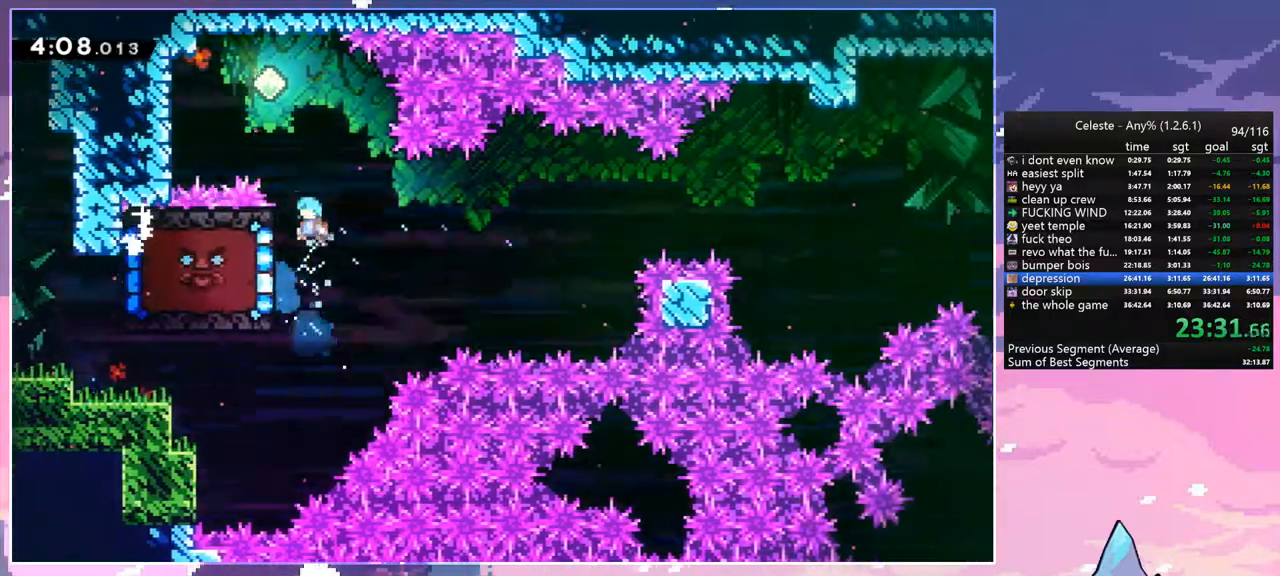
{"keys": ["grab", "right"], "events": [[50, "up", "up"], [300, "down", "down"], [300, "left", "up"], [384, "down", "up"], [484, "right", "down"]]}
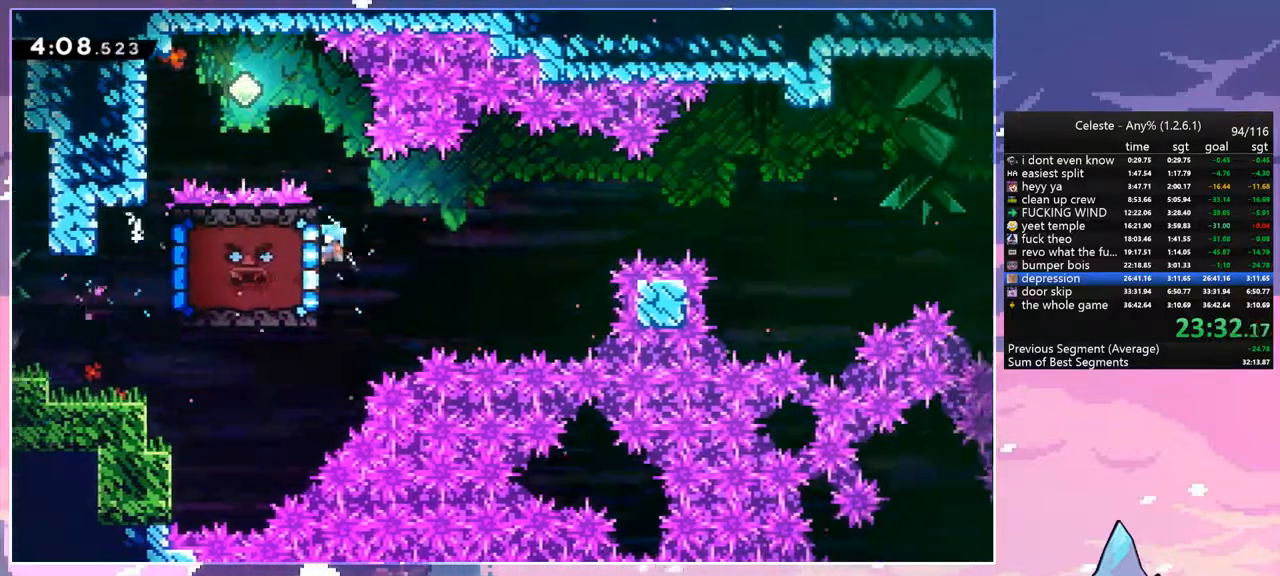
{"keys": ["jump", "right"], "events": [[350, "jump", "down"], [450, "grab", "up"]]}
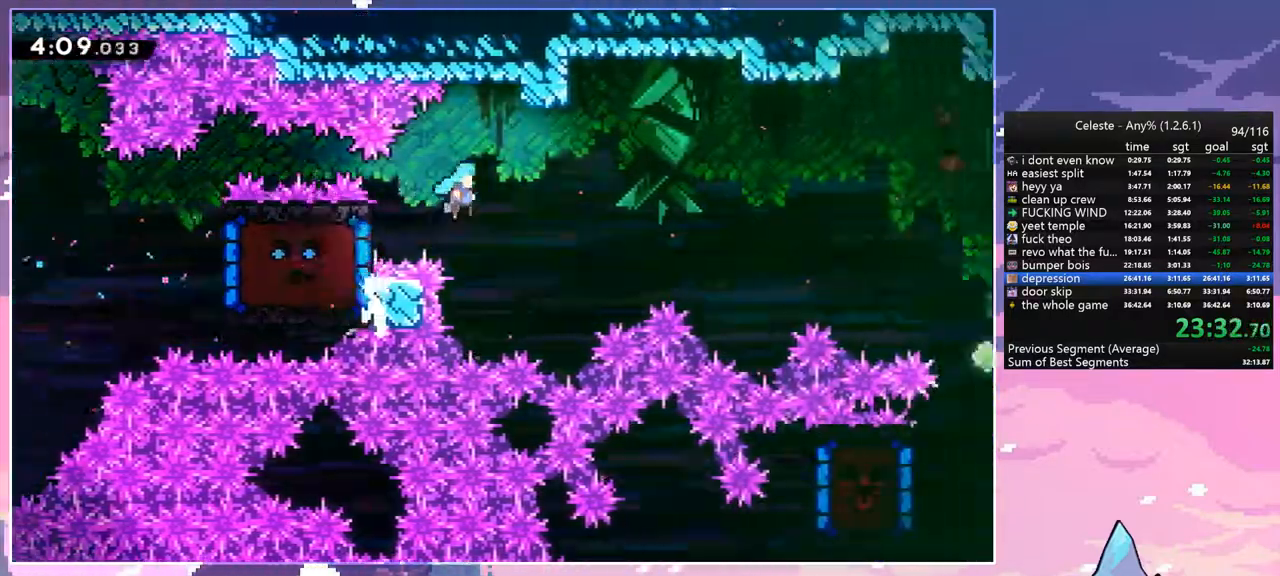
{"keys": ["jump", "right"], "events": []}
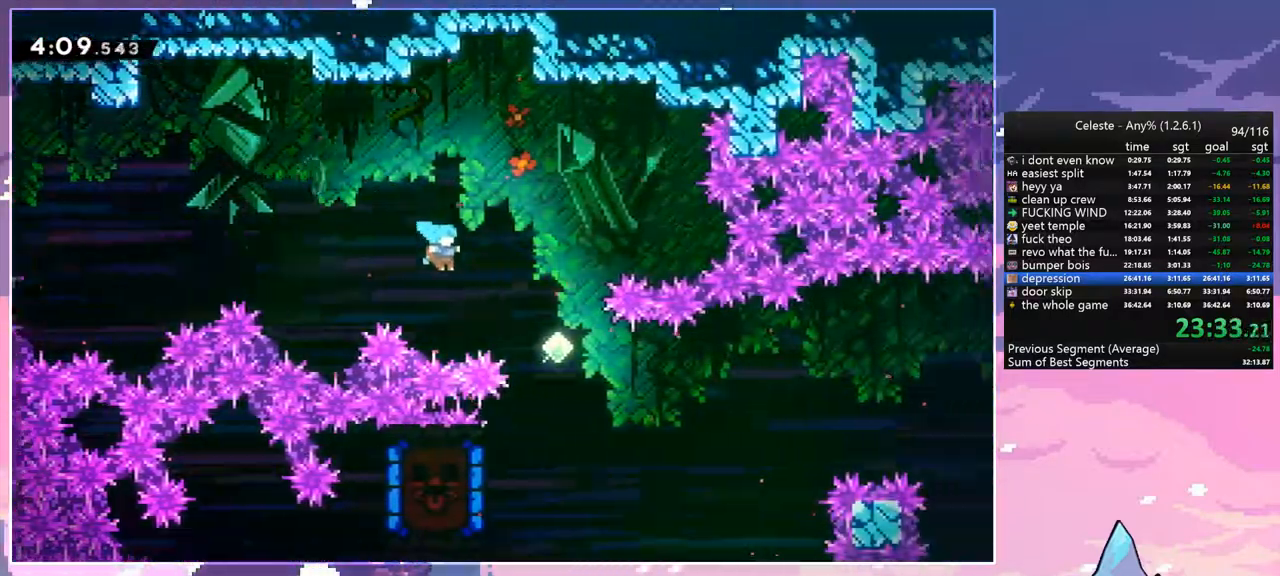
{"keys": ["dash", "left"], "events": [[200, "jump", "up"], [250, "left", "down"], [250, "right", "up"], [484, "dash", "down"]]}
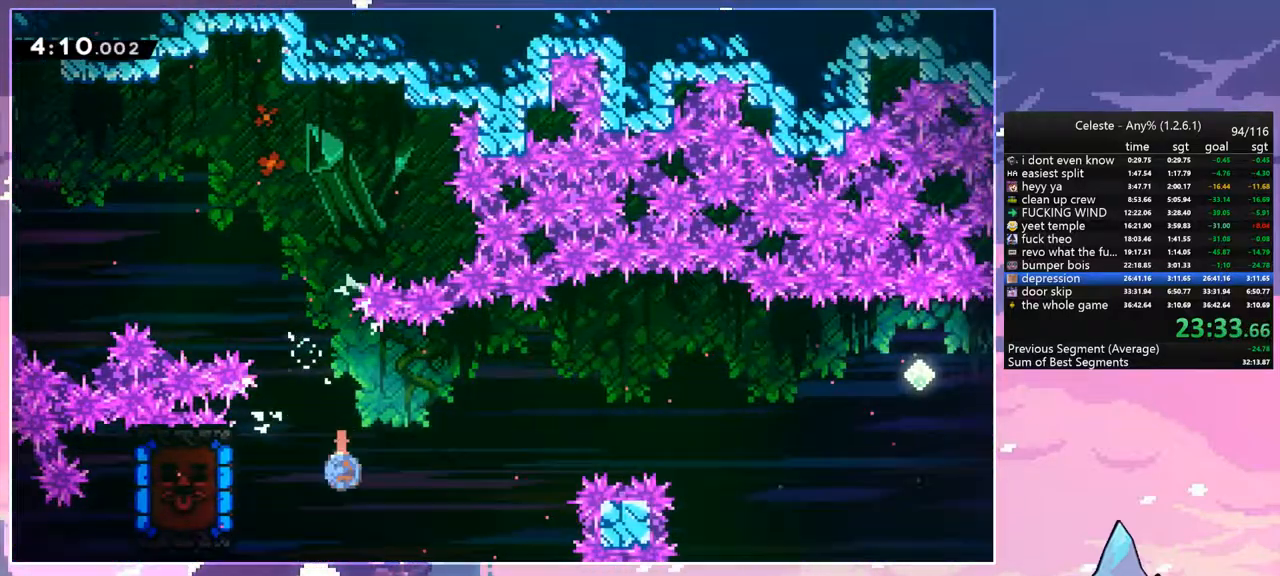
{"keys": [], "events": [[117, "dash", "up"], [167, "left", "up"]]}
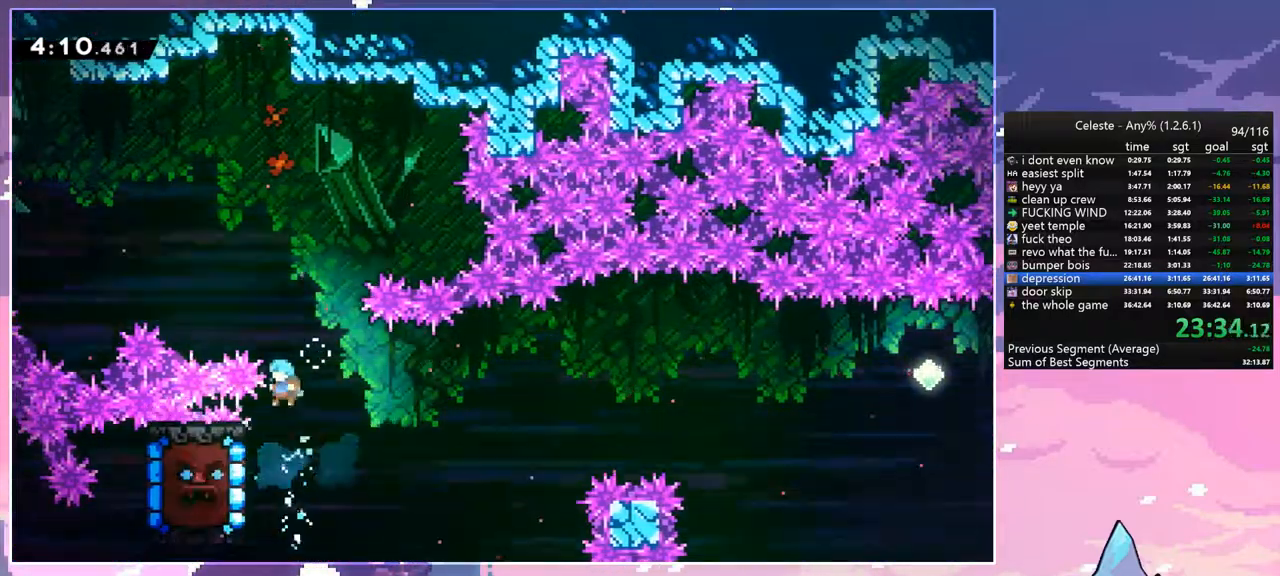
{"keys": ["grab", "right"], "events": [[134, "left", "down"], [234, "grab", "down"], [317, "left", "up"], [317, "right", "down"]]}
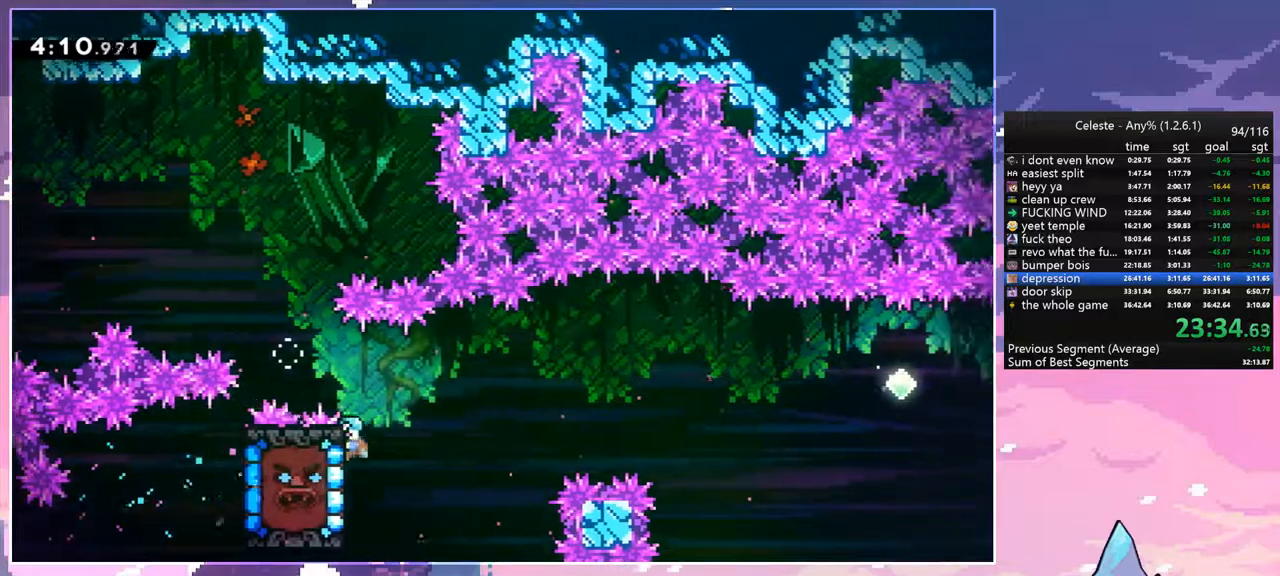
{"keys": ["jump", "right"], "events": [[334, "jump", "down"], [384, "grab", "up"]]}
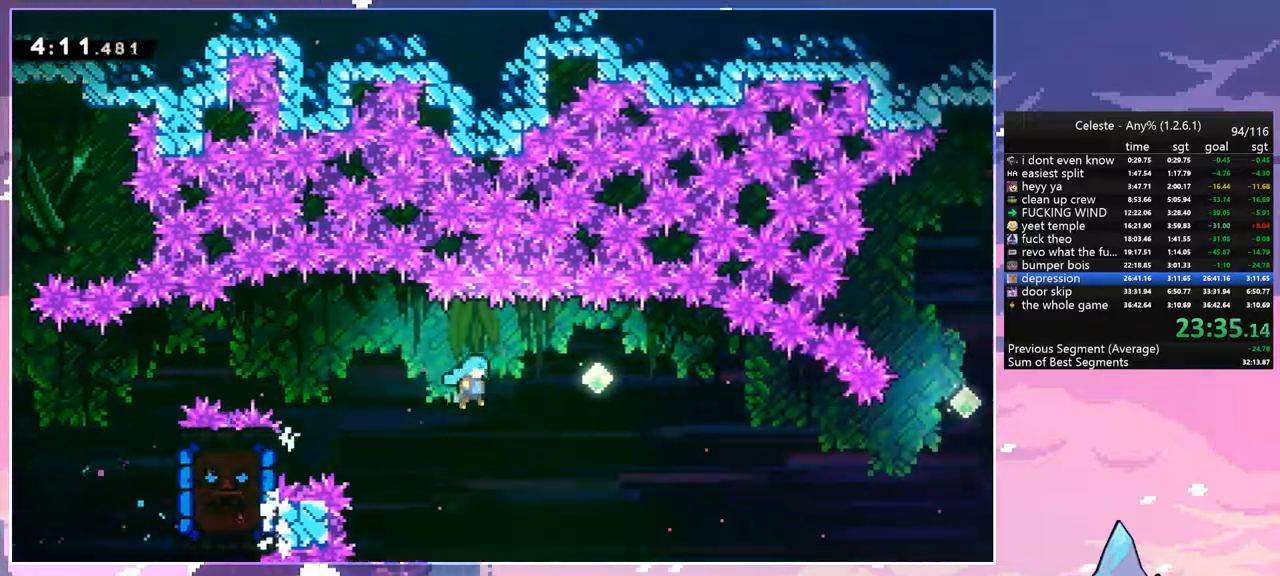
{"keys": ["jump", "right", "up"], "events": [[450, "up", "down"]]}
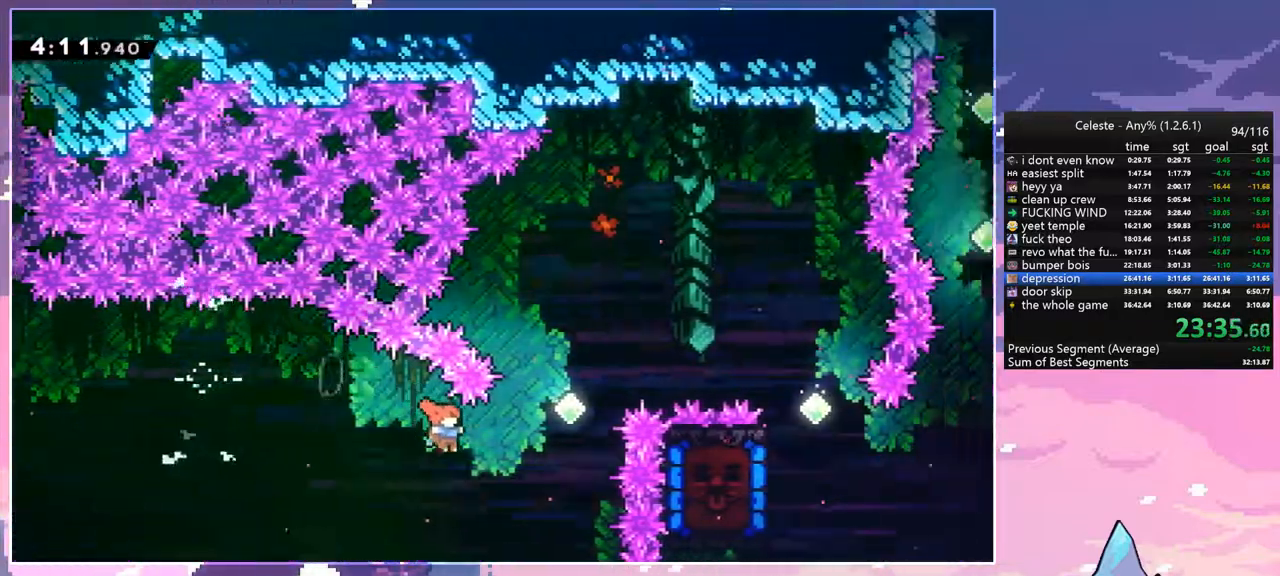
{"keys": ["dash", "right"], "events": [[84, "dash", "down"], [84, "jump", "up"], [234, "dash", "up"], [317, "up", "up"], [467, "dash", "down"]]}
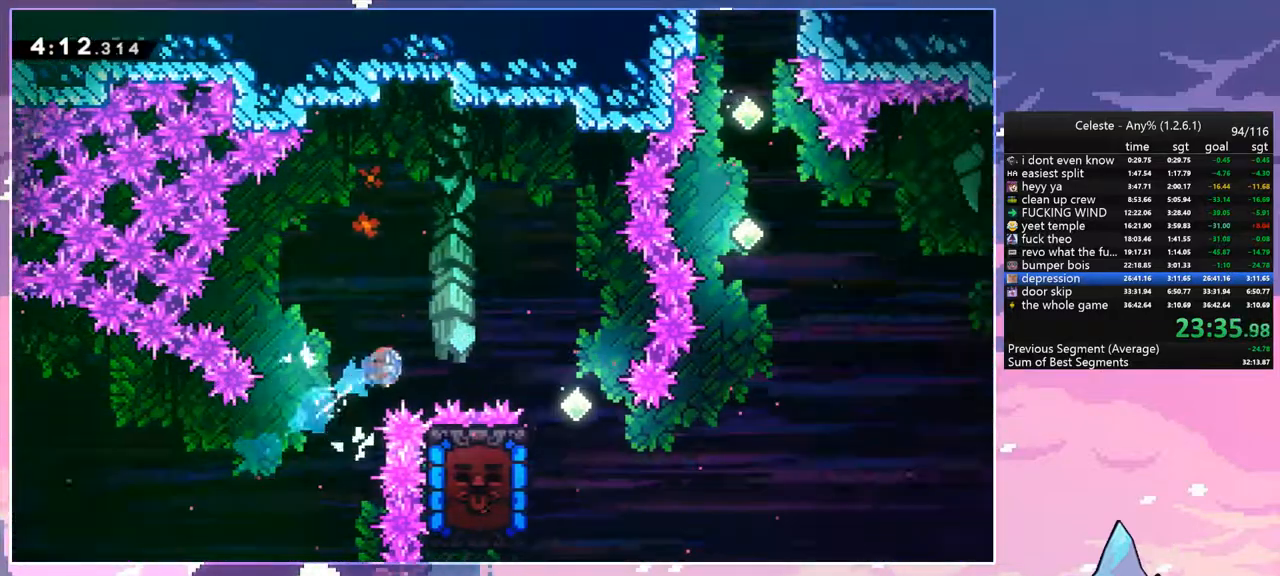
{"keys": ["grab", "left", "up"], "events": [[100, "dash", "up"], [200, "right", "up"], [250, "left", "down"], [334, "grab", "down"], [434, "up", "down"]]}
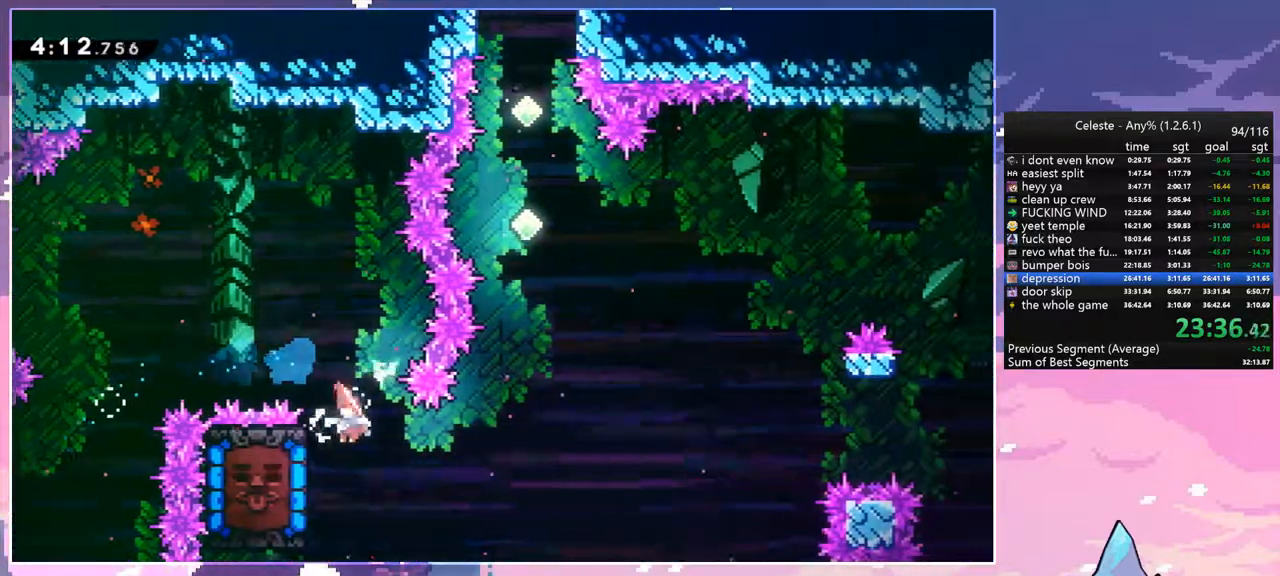
{"keys": ["grab"], "events": [[400, "left", "up"], [400, "up", "up"]]}
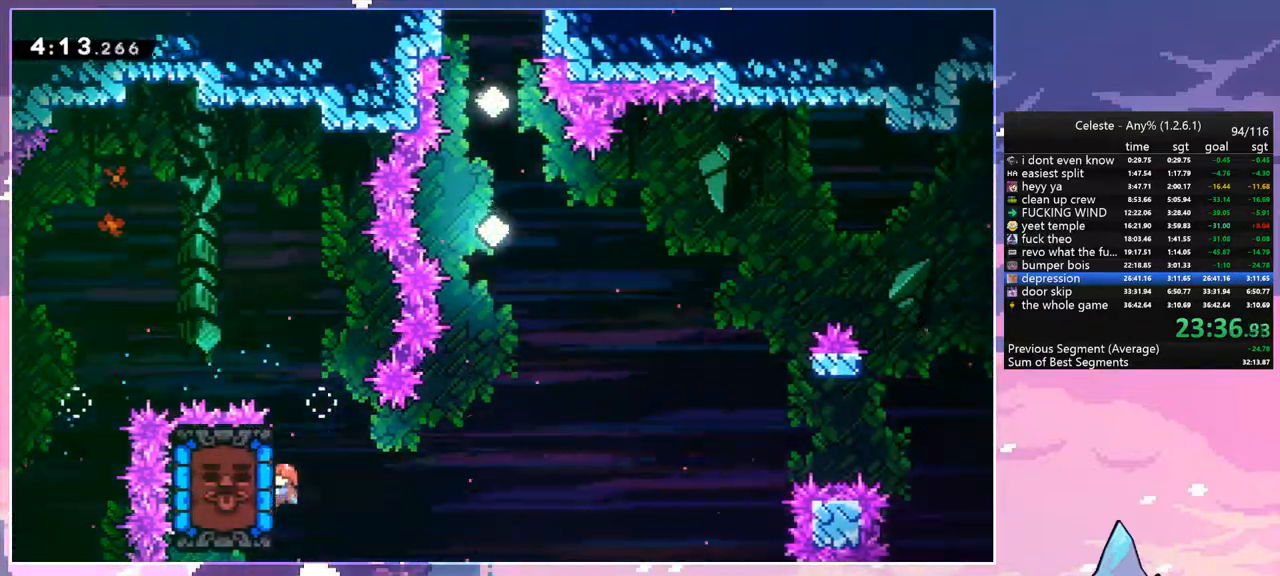
{"keys": ["grab"], "events": []}
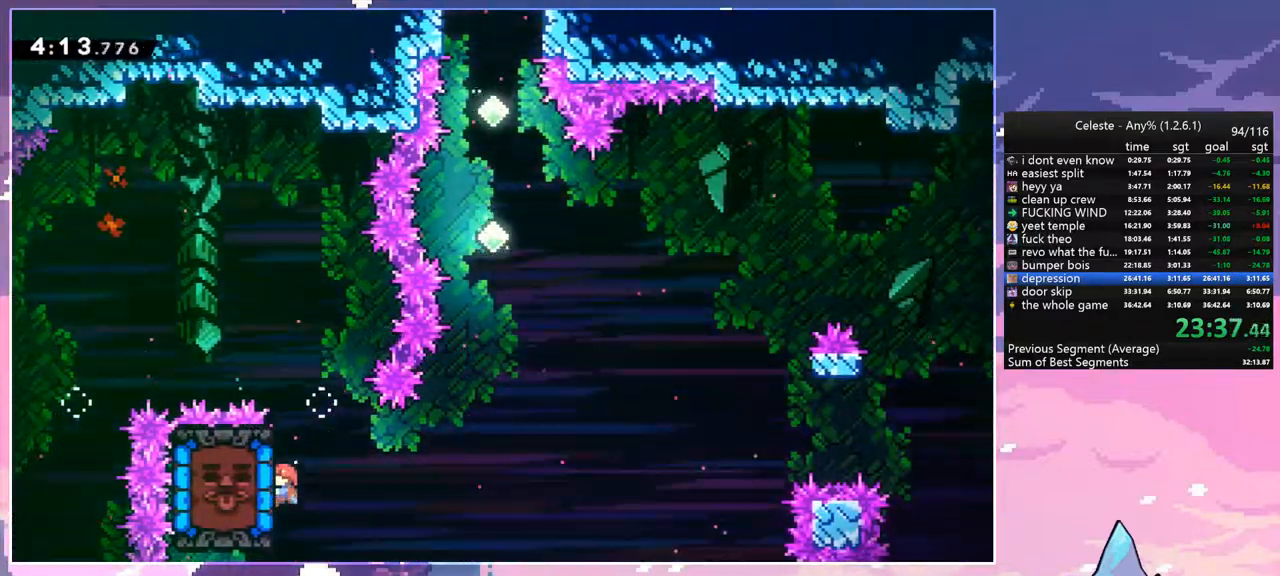
{"keys": ["grab"], "events": []}
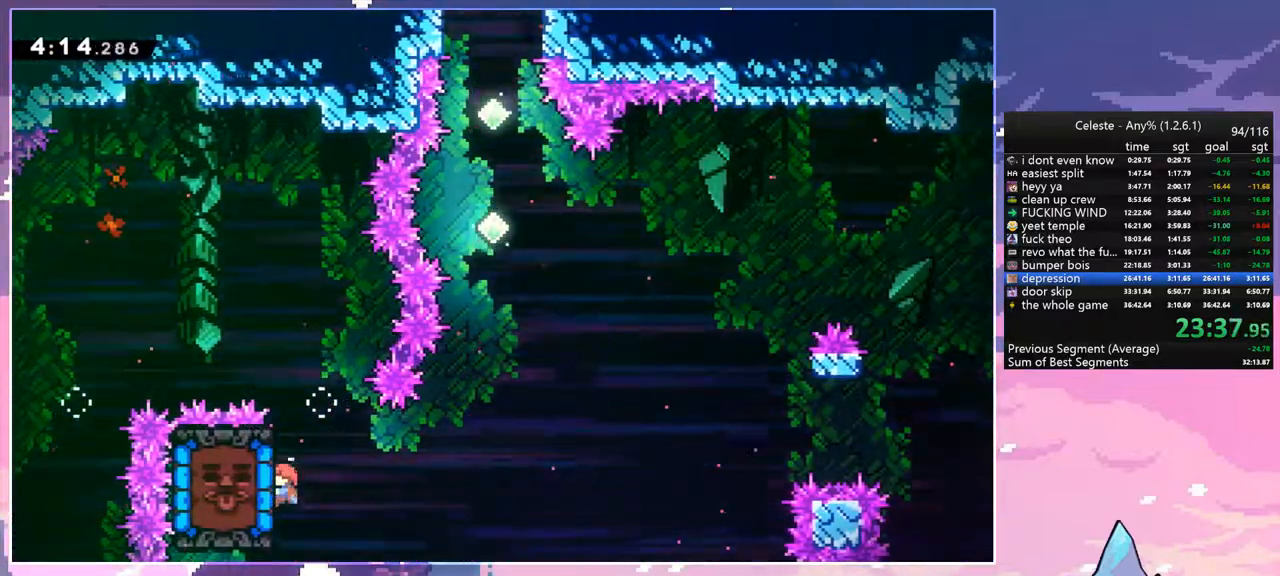
{"keys": ["grab"], "events": []}
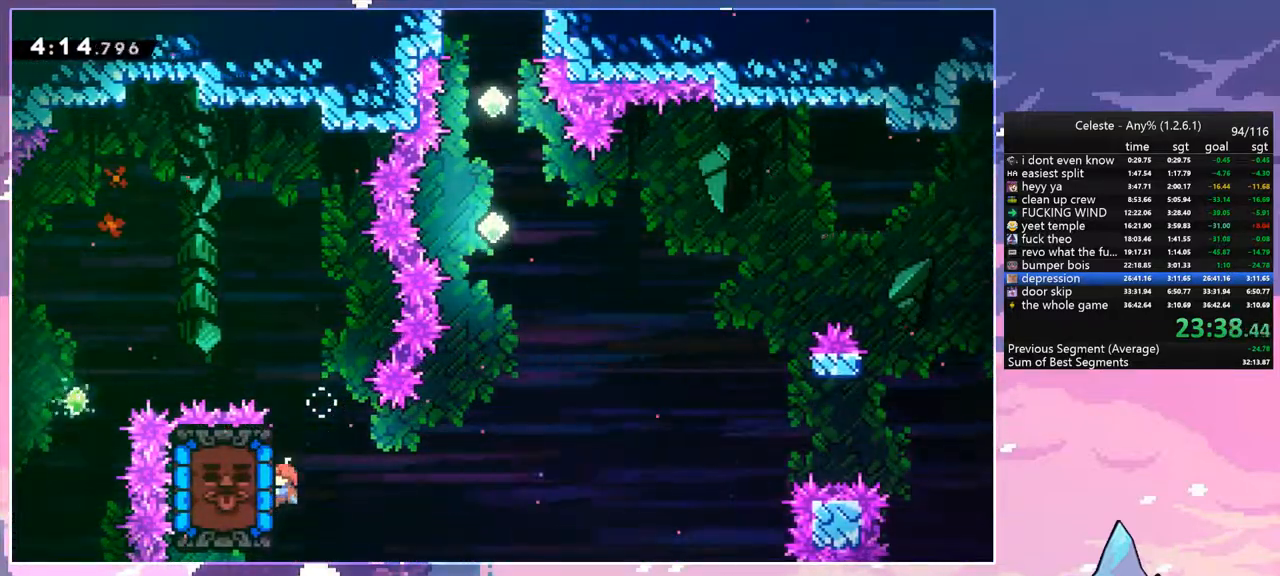
{"keys": [], "events": [[184, "left", "down"], [234, "dash", "down"], [317, "grab", "up"], [367, "dash", "up"], [367, "left", "up"]]}
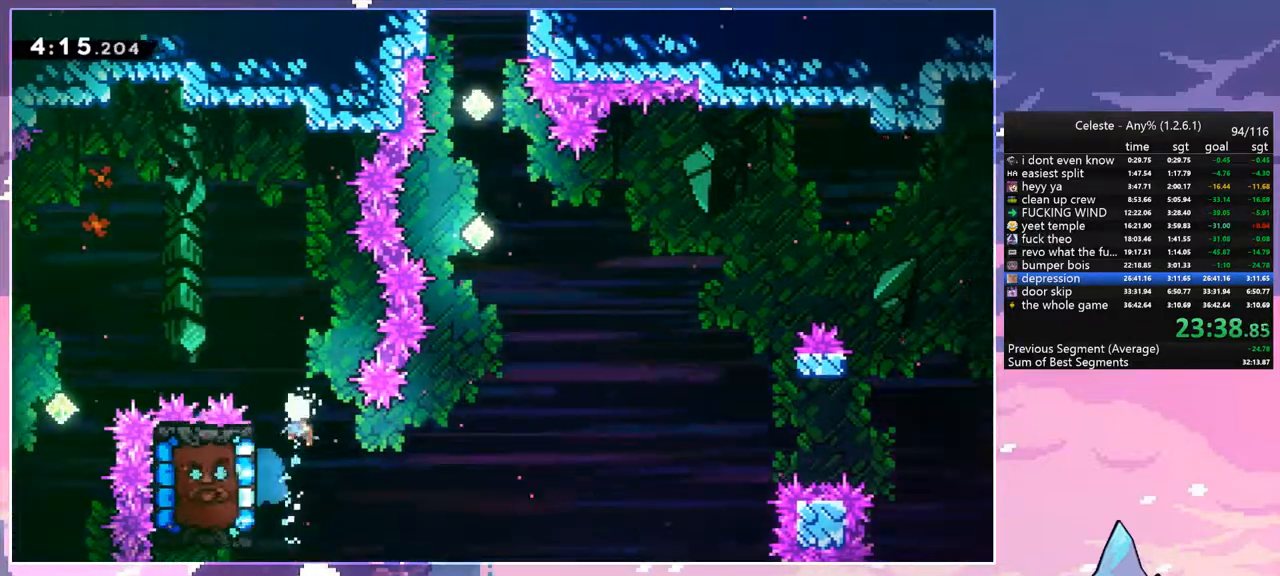
{"keys": ["grab"], "events": [[150, "grab", "down"], [150, "left", "down"], [284, "left", "up"]]}
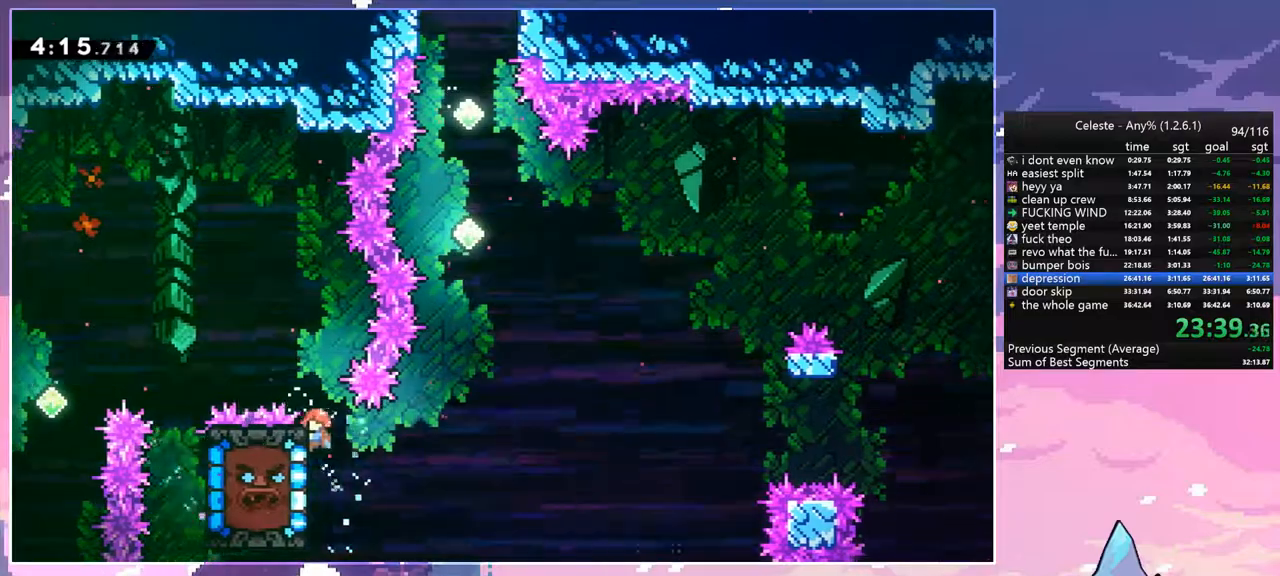
{"keys": ["left", "up"], "events": [[67, "right", "down"], [117, "jump", "down"], [167, "up", "down"], [217, "dash", "down"], [217, "grab", "up"], [217, "right", "up"], [300, "jump", "up"], [400, "dash", "up"], [450, "left", "down"]]}
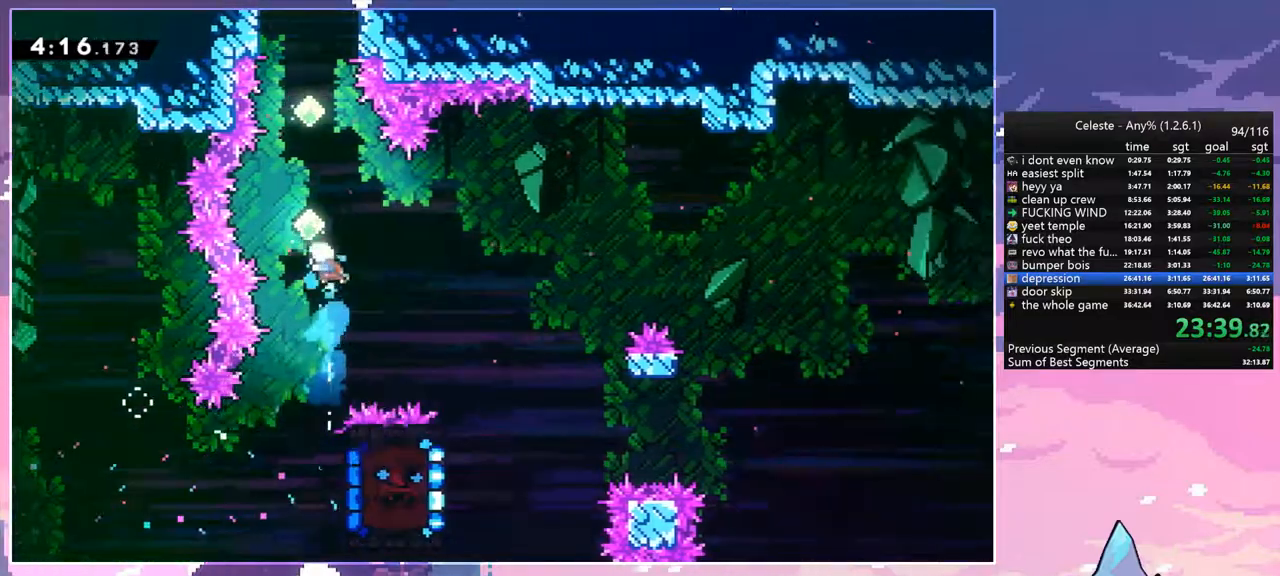
{"keys": ["dash", "up"], "events": [[134, "dash", "down"], [134, "left", "up"], [317, "dash", "up"], [467, "dash", "down"]]}
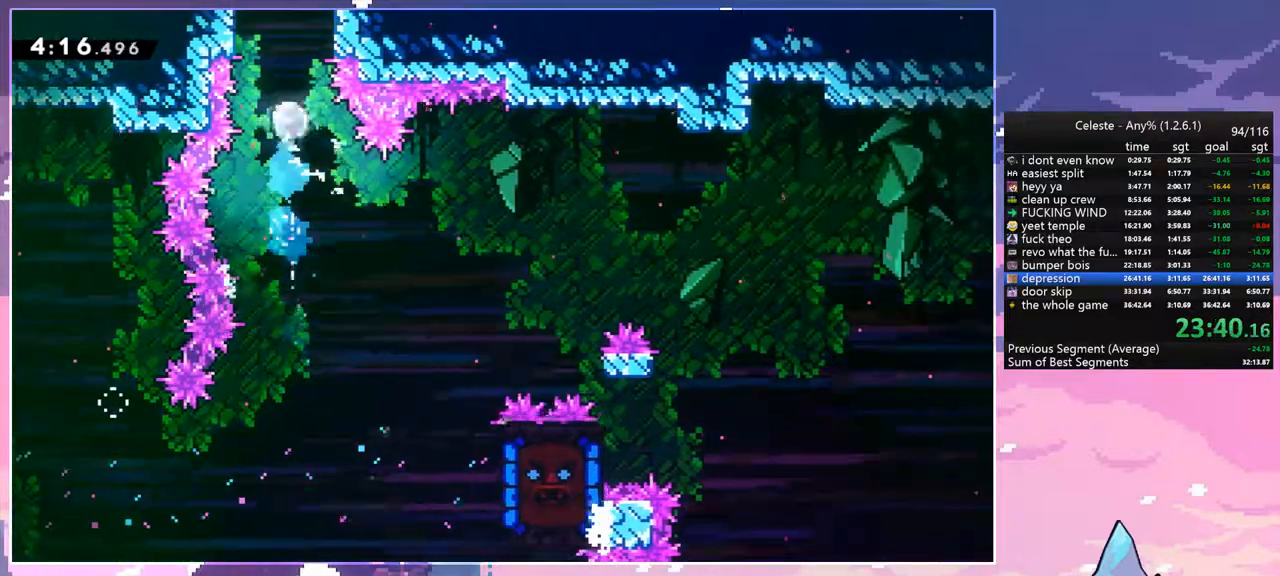
{"keys": ["up"], "events": [[100, "dash", "up"]]}
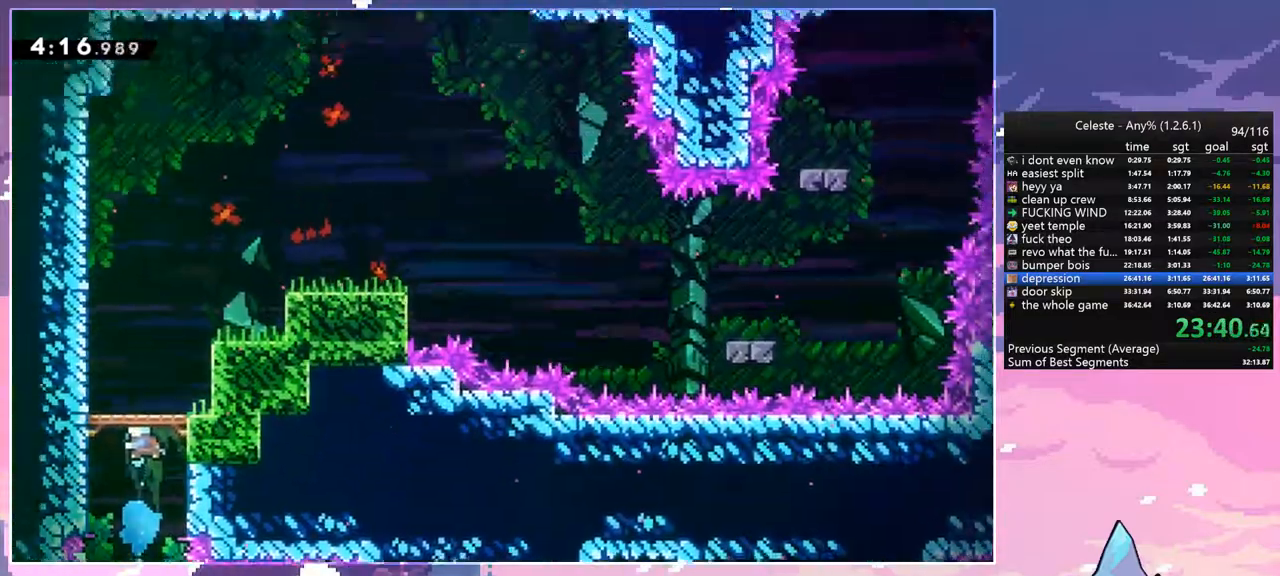
{"keys": ["up"], "events": []}
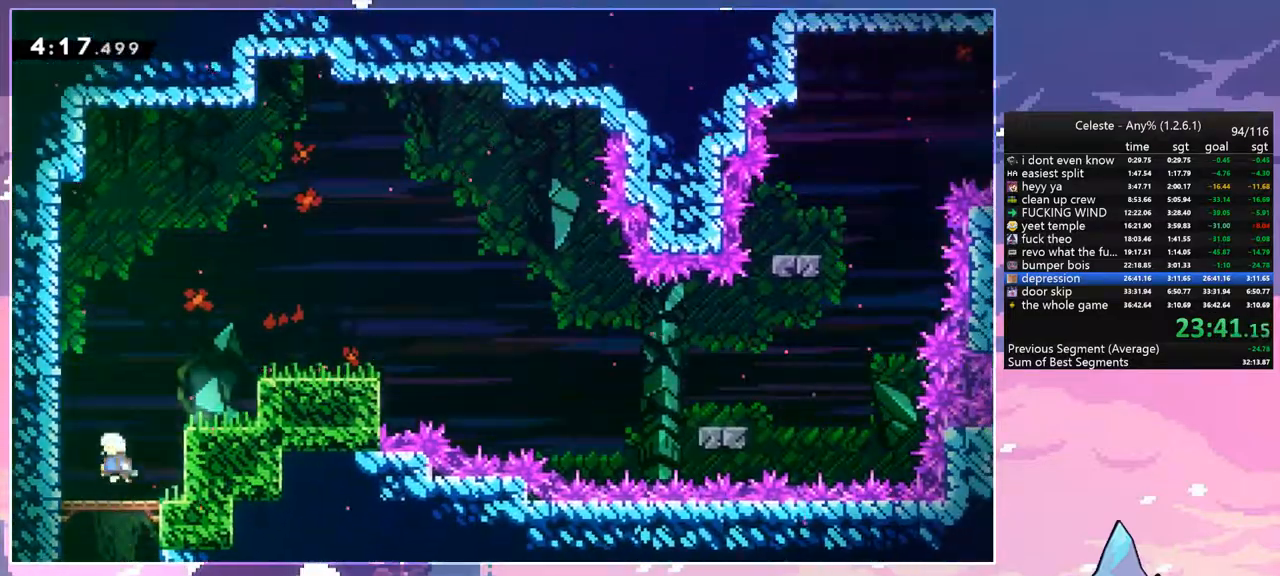
{"keys": ["down", "right"], "events": [[50, "right", "down"], [84, "dash", "down"], [284, "dash", "up"], [284, "up", "up"], [467, "down", "down"]]}
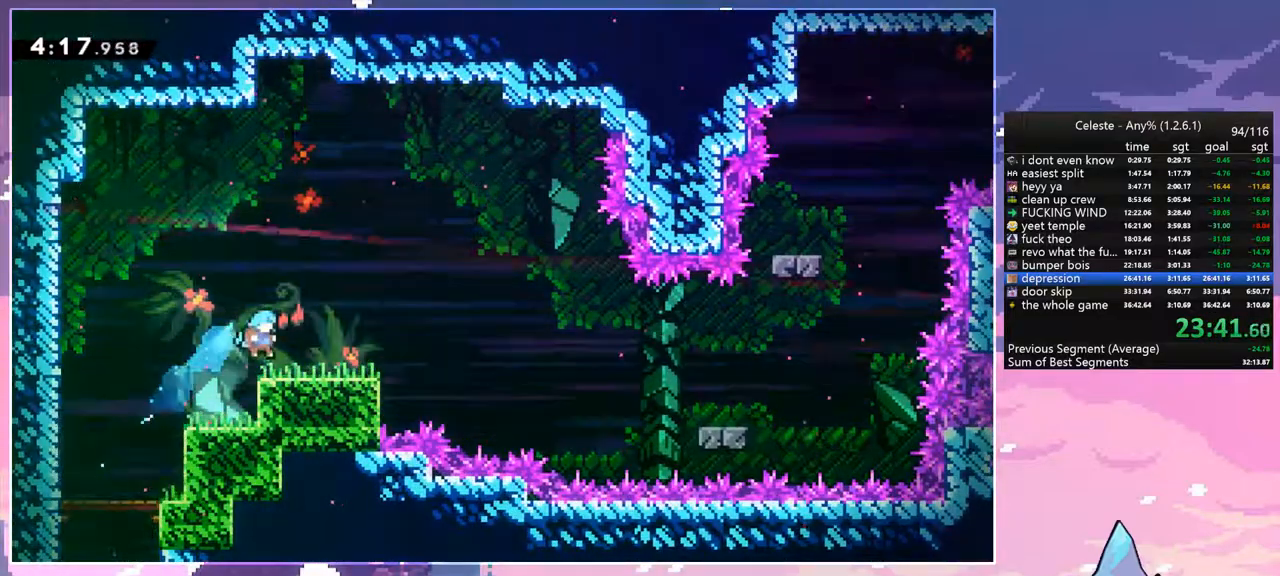
{"keys": ["jump", "right"], "events": [[150, "dash", "down"], [334, "down", "up"], [334, "jump", "down"], [434, "dash", "up"]]}
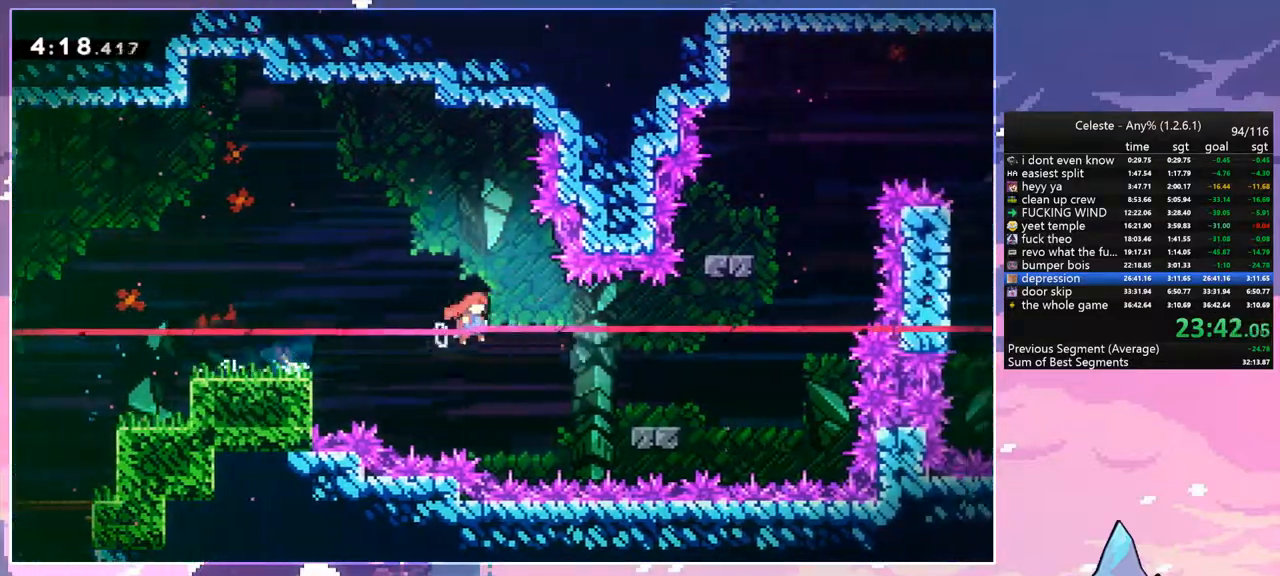
{"keys": ["dash", "up"], "events": [[34, "jump", "up"], [300, "jump", "down"], [400, "up", "down"], [450, "right", "up"], [500, "dash", "down"], [500, "jump", "up"]]}
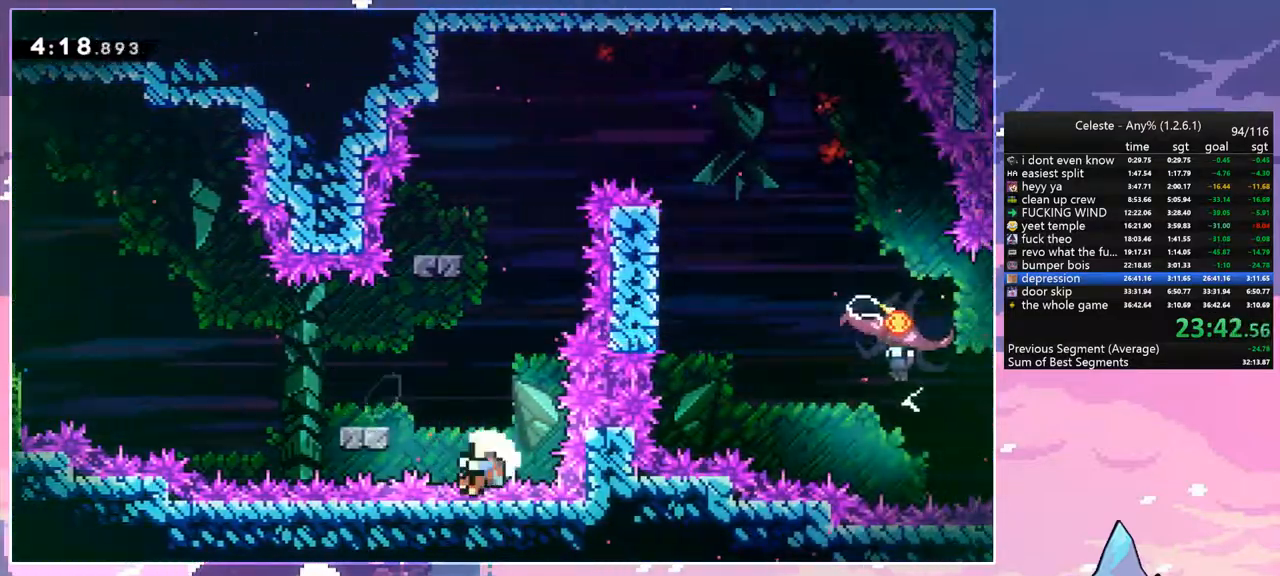
{"keys": [], "events": [[134, "dash", "up"], [234, "up", "up"], [317, "jump", "down"], [417, "jump", "up"]]}
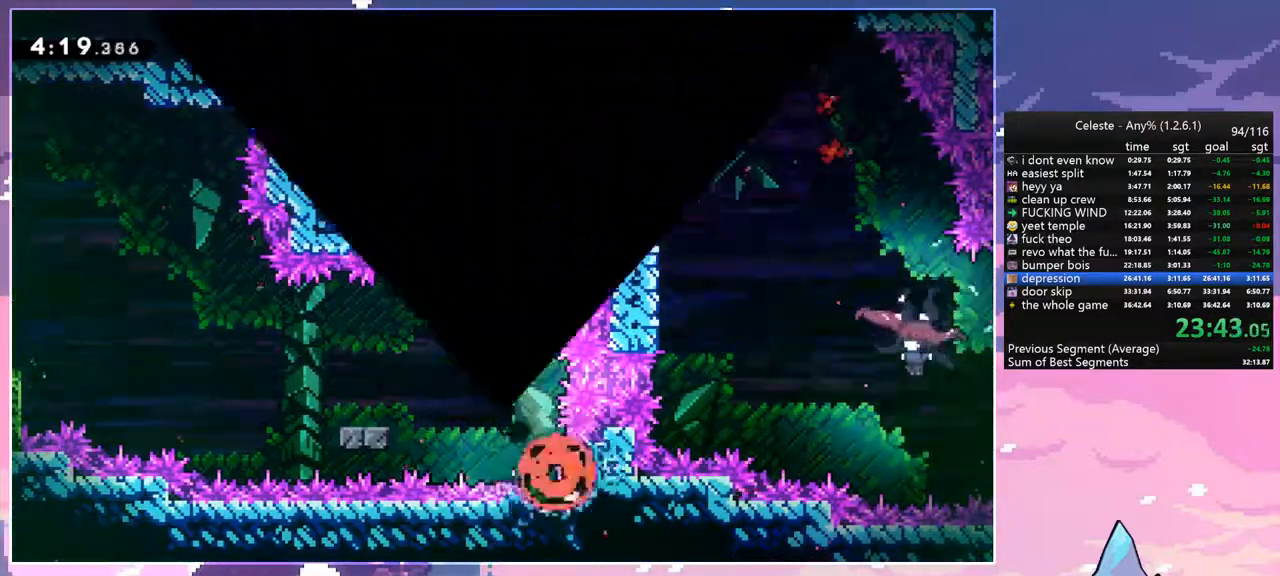
{"keys": ["down", "right"], "events": [[17, "jump", "down"], [50, "jump", "up"], [150, "down", "down"], [200, "jump", "down"], [200, "right", "down"], [250, "jump", "up"]]}
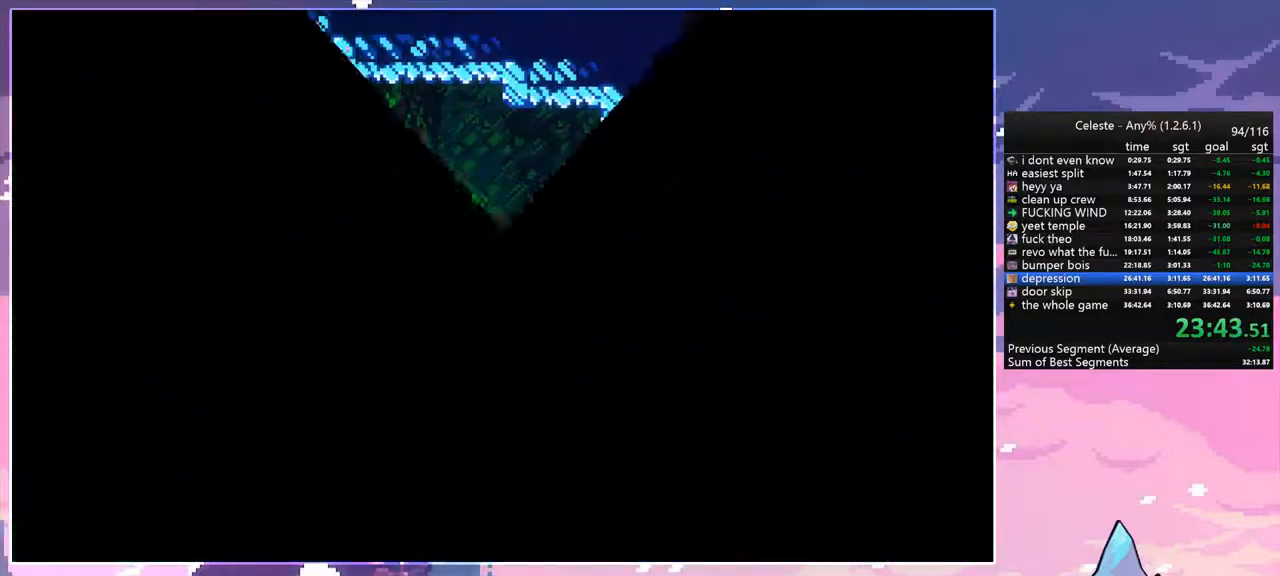
{"keys": ["dash", "down", "right"], "events": [[500, "dash", "down"]]}
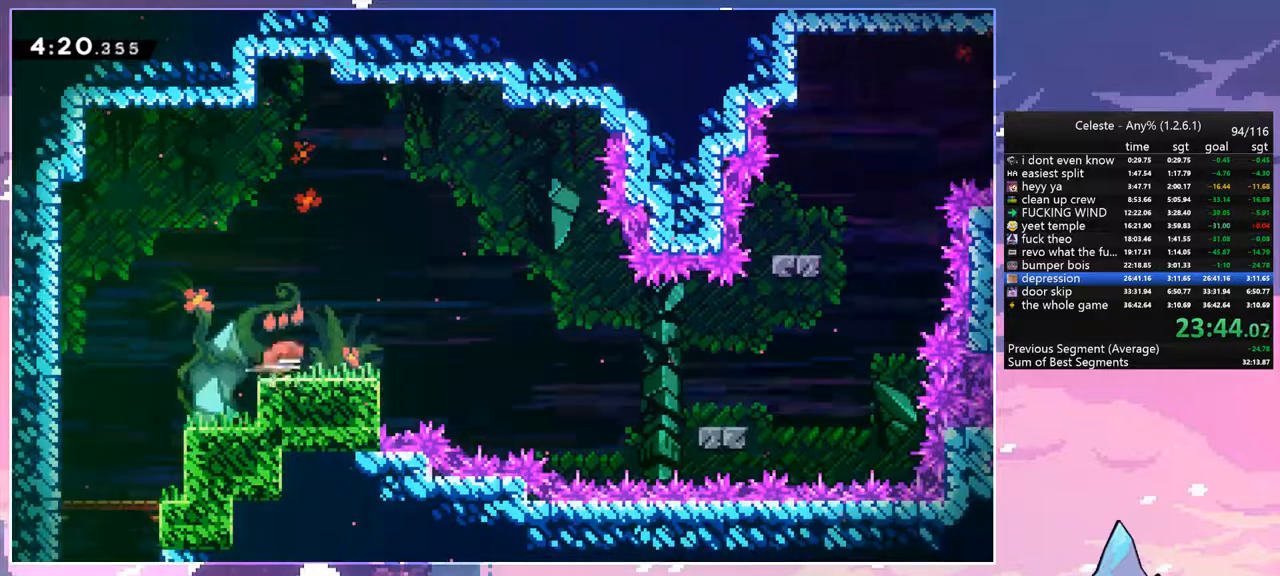
{"keys": ["right"], "events": [[134, "jump", "down"], [184, "down", "up"], [234, "dash", "up"], [317, "jump", "up"]]}
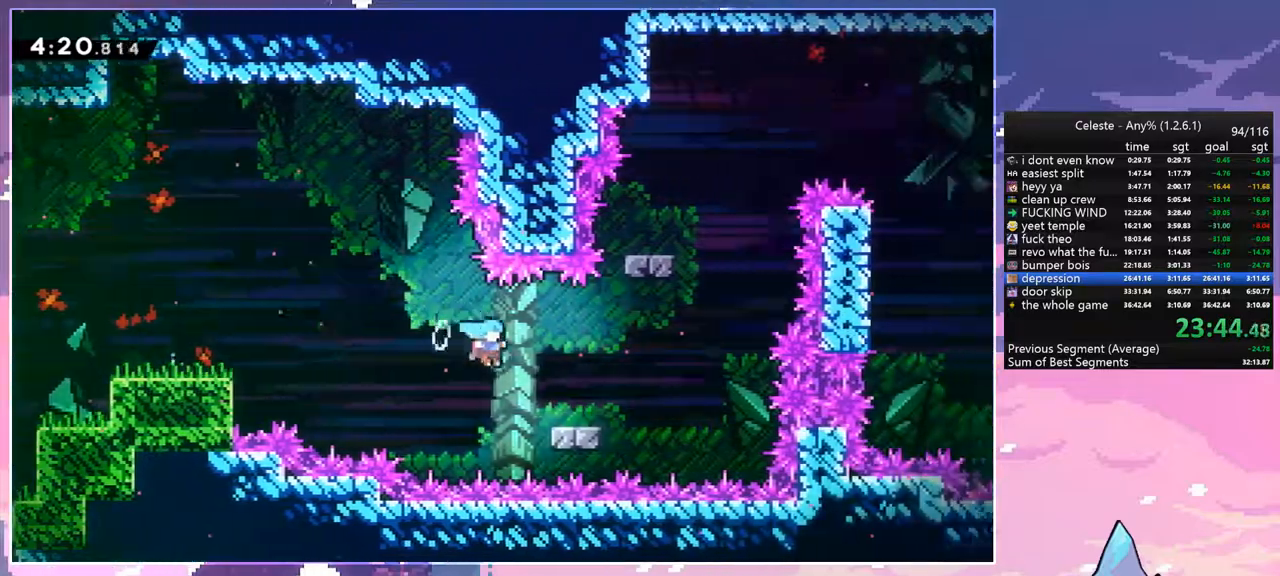
{"keys": ["up"], "events": [[150, "jump", "down"], [334, "jump", "up"], [334, "up", "down"], [384, "dash", "down"], [384, "right", "up"], [484, "dash", "up"]]}
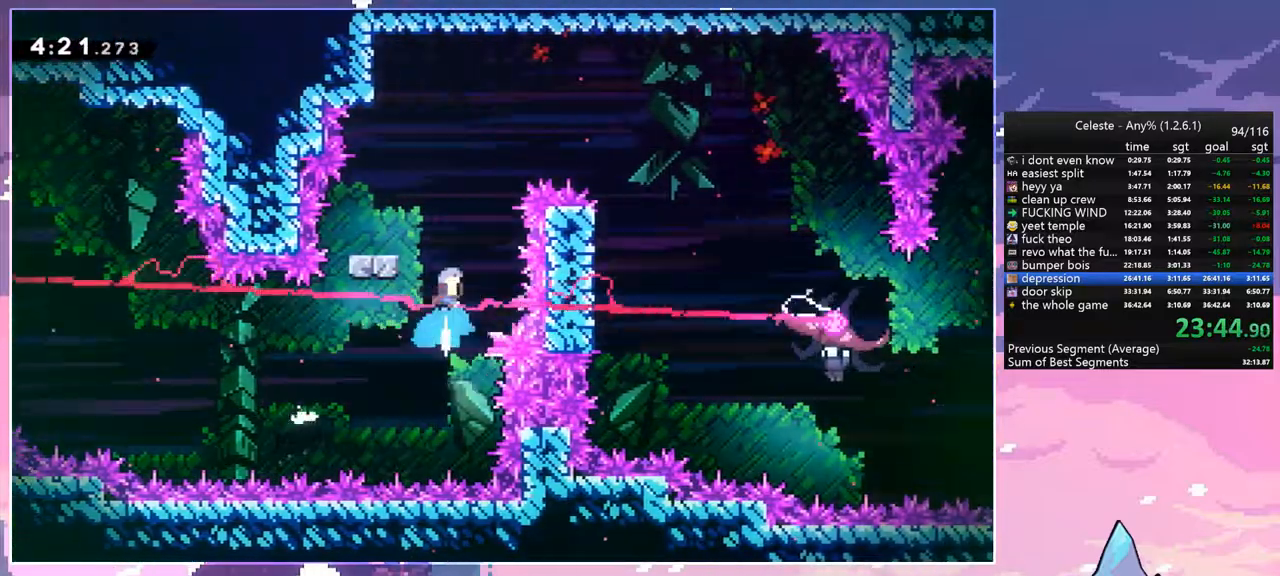
{"keys": ["right"], "events": [[84, "left", "down"], [117, "up", "up"], [450, "left", "up"], [500, "right", "down"]]}